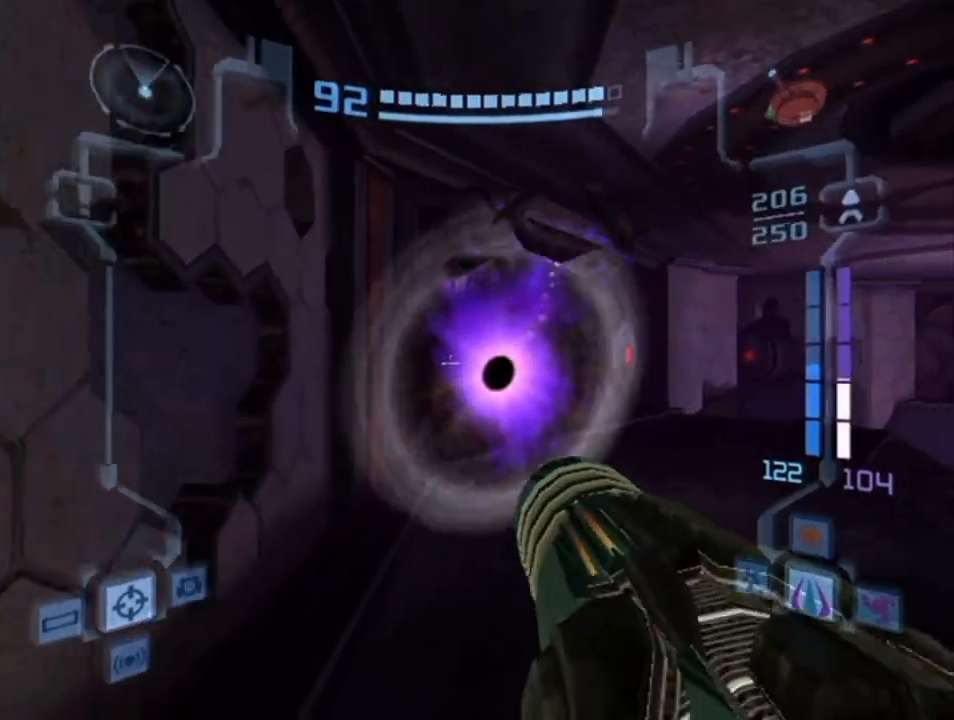
Gameplay with a controller (Nintendo layout); each line is a JSON object with the inputs held at the frame after it. "events" lists button and stick changes between this image and that frame as [ms after this image, input, new state], when the widget could be followed in between. Not read: L3 R3.
{"buttons": [], "left_stick": "up", "right_stick": "center", "events": []}
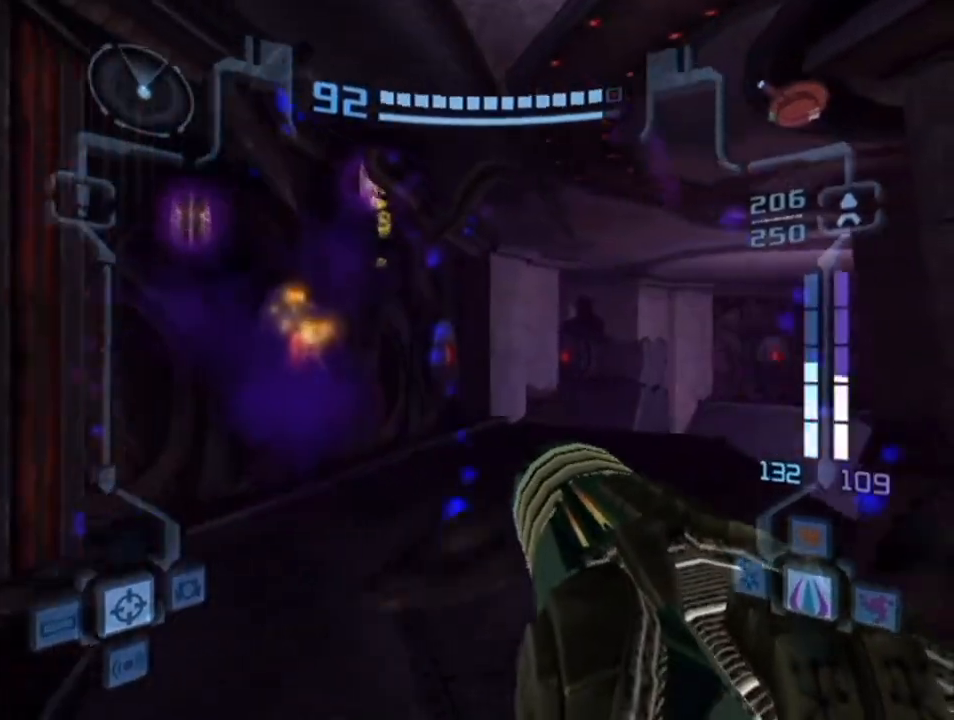
{"buttons": [], "left_stick": "up", "right_stick": "center", "events": []}
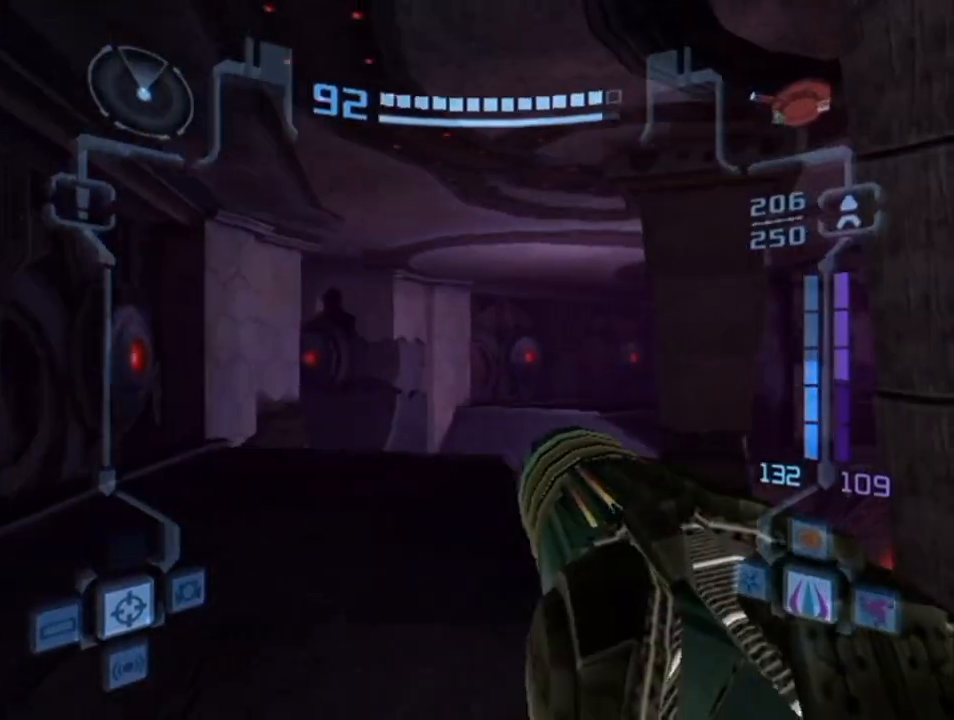
{"buttons": ["L1"], "left_stick": "up-left", "right_stick": "center", "events": [[133, "L1", "down"], [167, "left_stick", "up-left"]]}
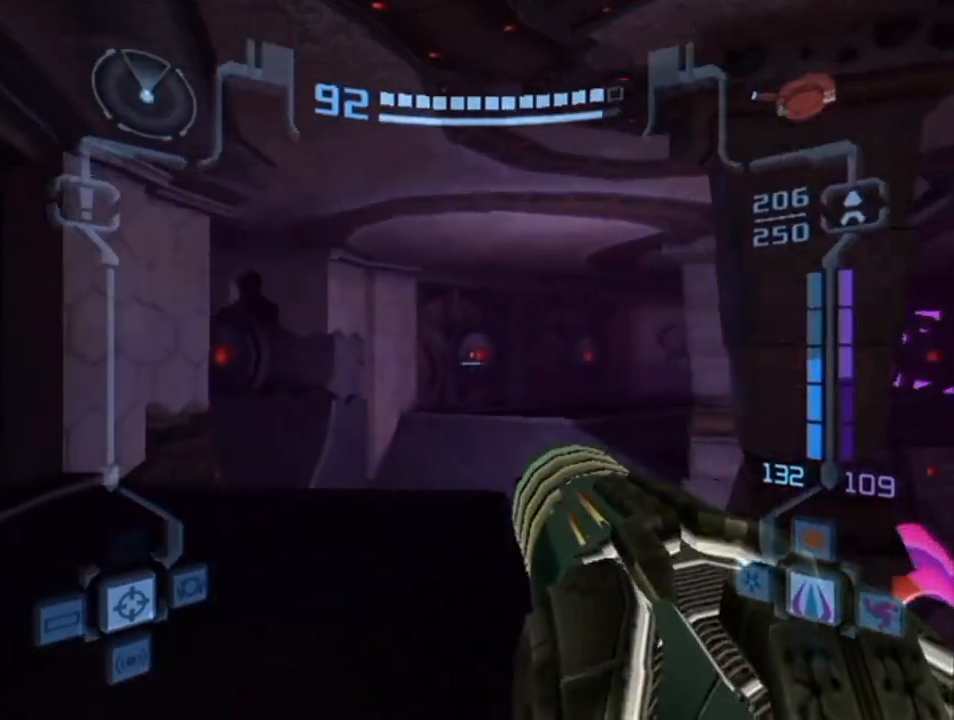
{"buttons": ["L1"], "left_stick": "up-left", "right_stick": "center", "events": []}
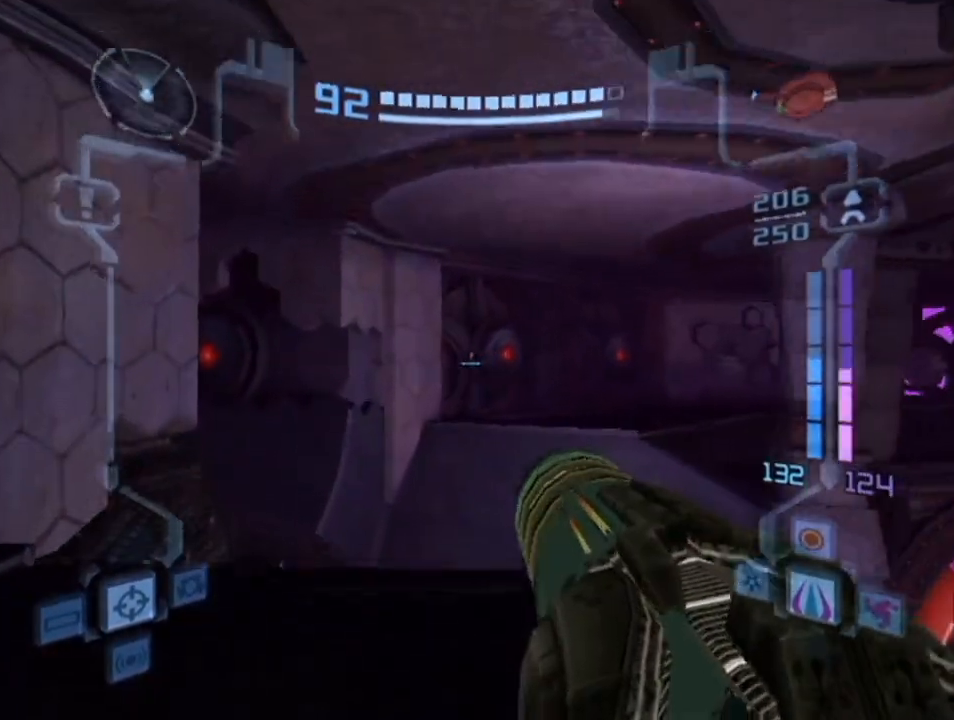
{"buttons": ["L1"], "left_stick": "up-left", "right_stick": "center", "events": []}
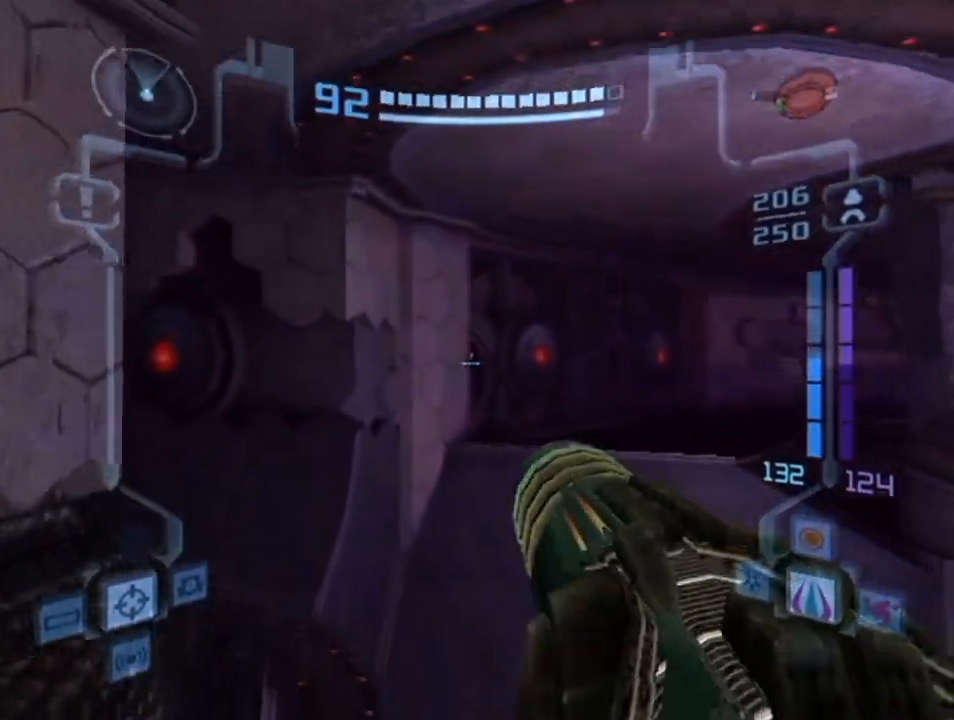
{"buttons": [], "left_stick": "up", "right_stick": "center", "events": [[450, "L1", "up"], [483, "left_stick", "up"]]}
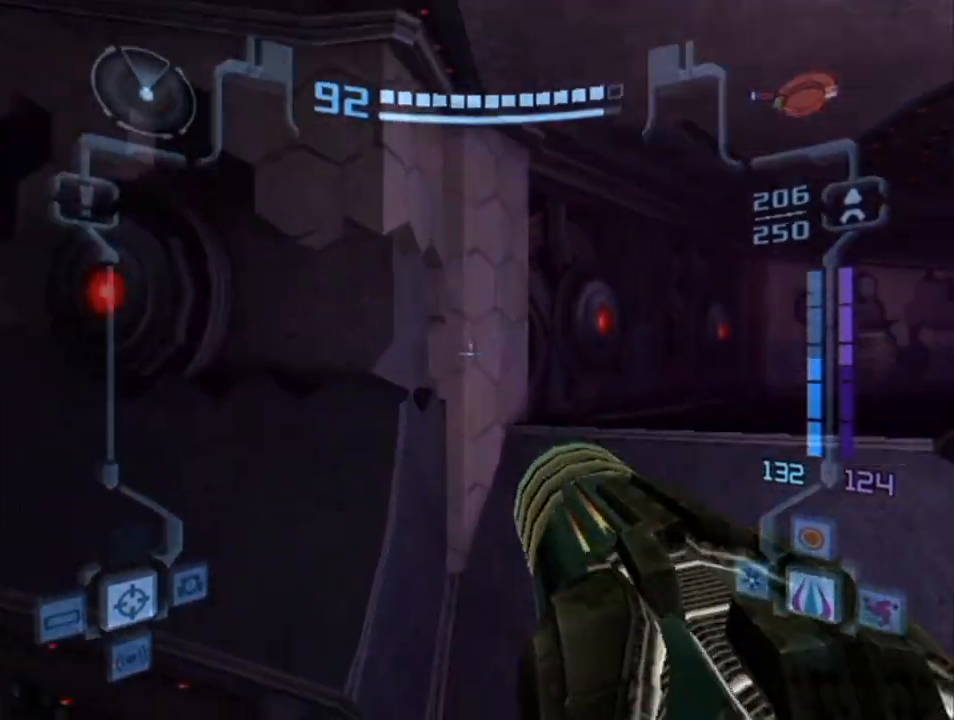
{"buttons": [], "left_stick": "up-right", "right_stick": "center", "events": [[417, "left_stick", "up-right"]]}
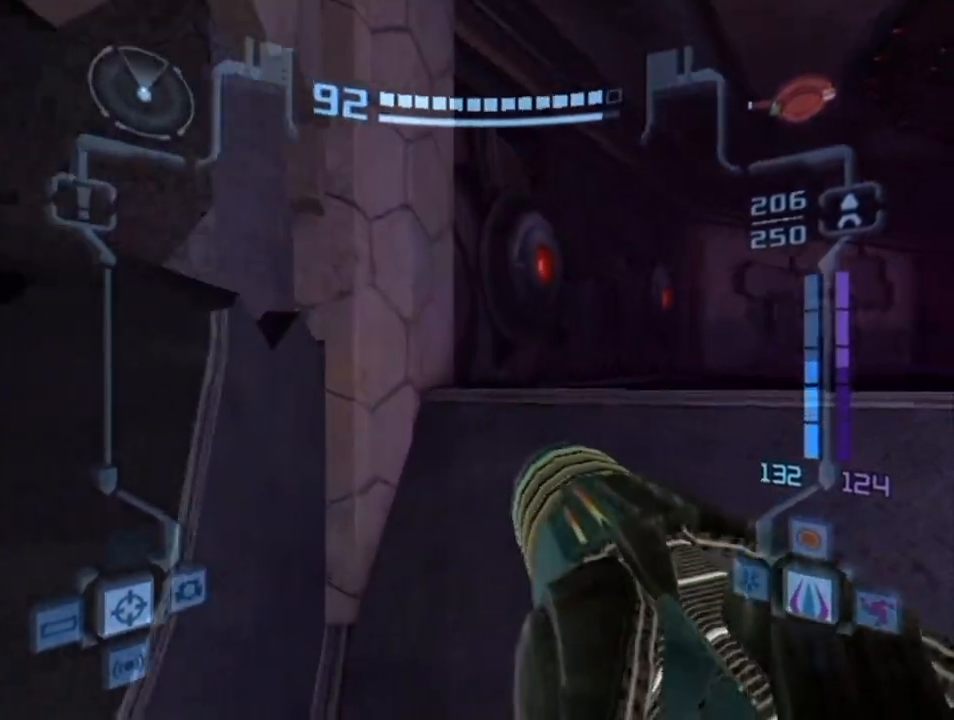
{"buttons": [], "left_stick": "up-right", "right_stick": "center", "events": [[17, "B", "down"], [350, "B", "up"]]}
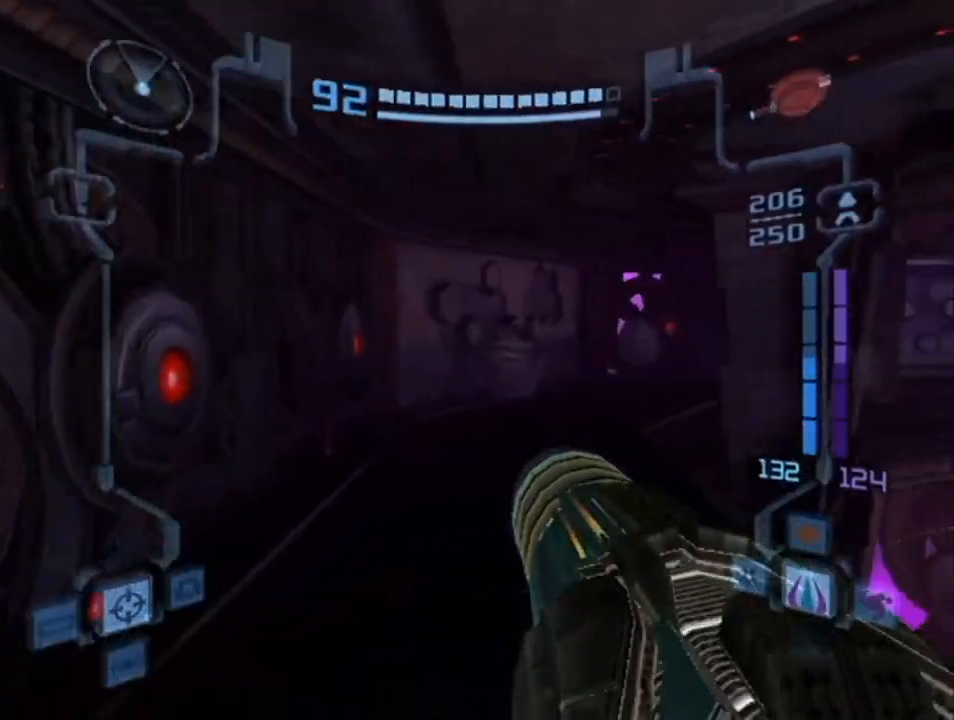
{"buttons": ["L1"], "left_stick": "up-left", "right_stick": "center", "events": [[100, "left_stick", "up"], [483, "L1", "down"], [483, "left_stick", "up-left"]]}
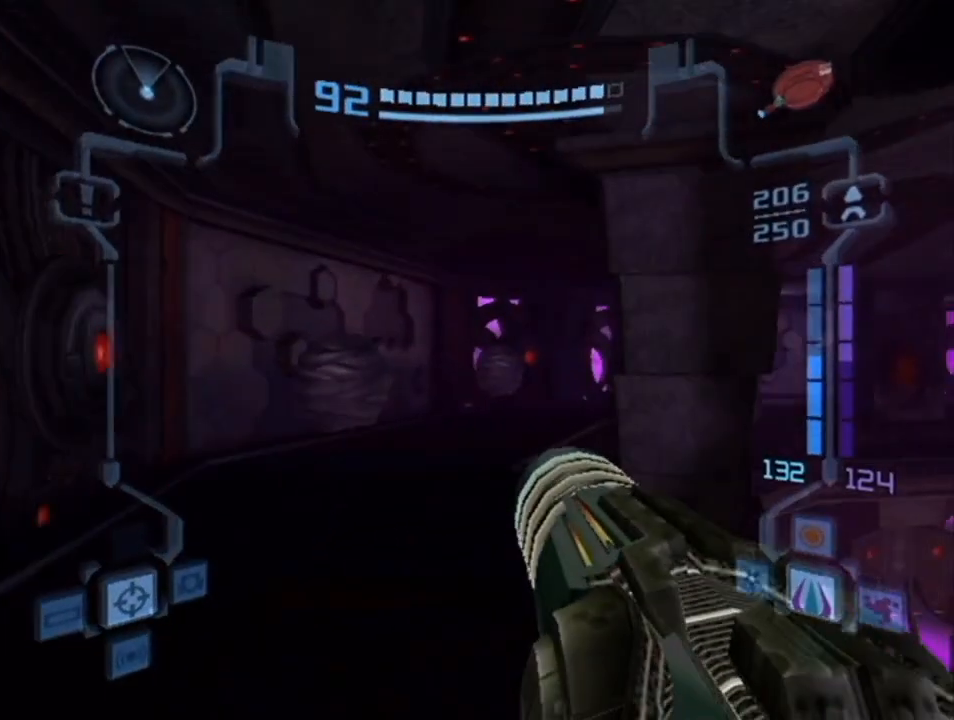
{"buttons": ["L1"], "left_stick": "up-left", "right_stick": "center", "events": []}
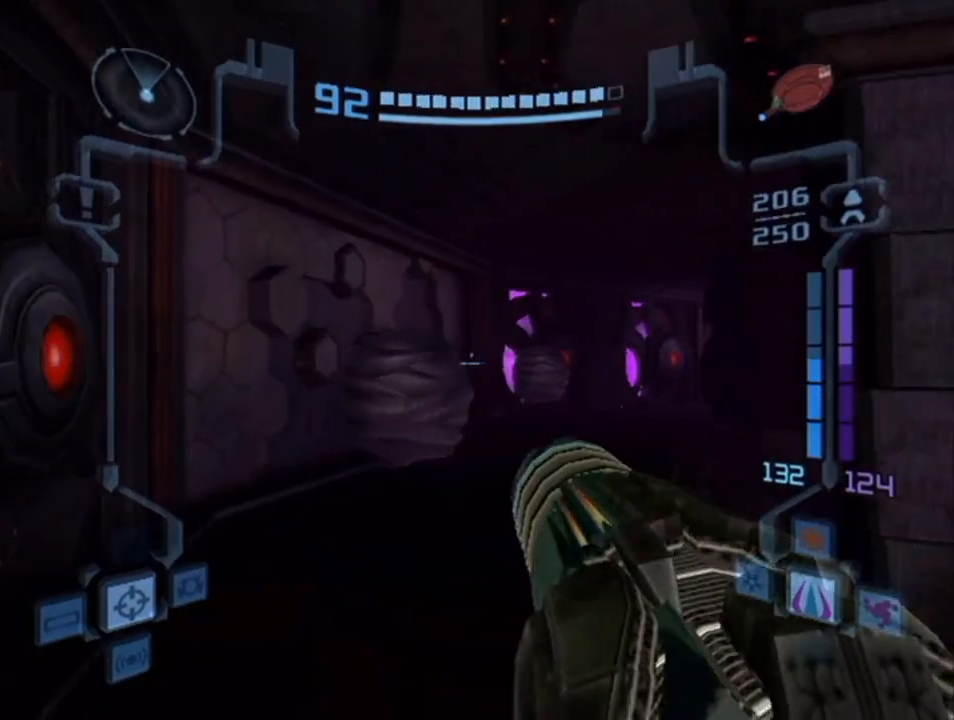
{"buttons": [], "left_stick": "up", "right_stick": "center", "events": [[167, "A", "down"], [300, "A", "up"], [317, "left_stick", "up"], [483, "L1", "up"]]}
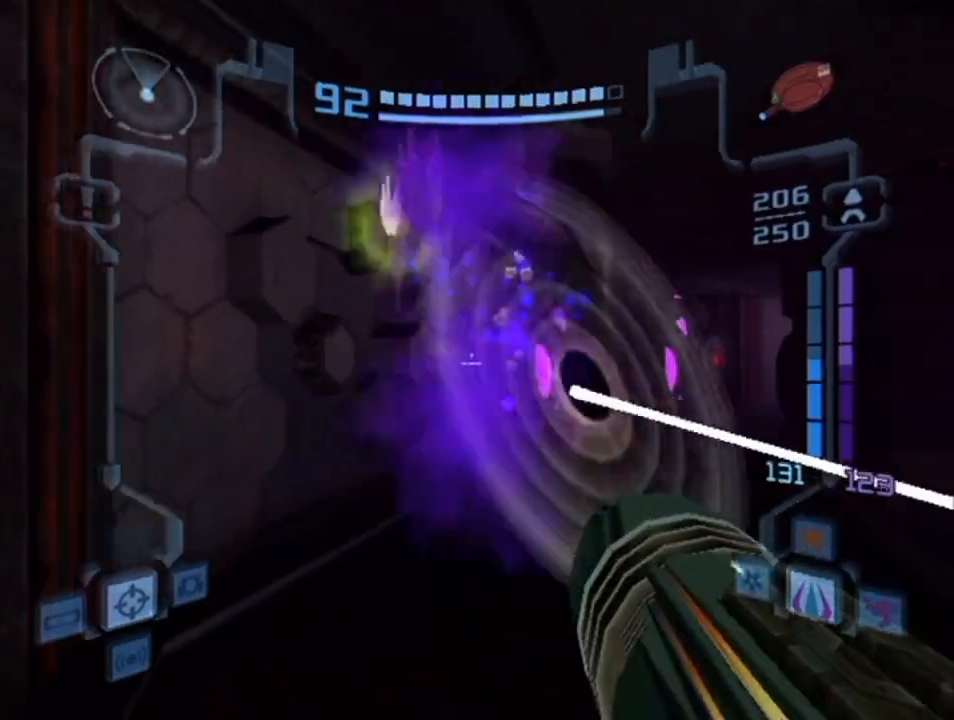
{"buttons": ["L1"], "left_stick": "up", "right_stick": "center", "events": [[17, "left_stick", "up-right"], [350, "L1", "down"], [350, "left_stick", "up"]]}
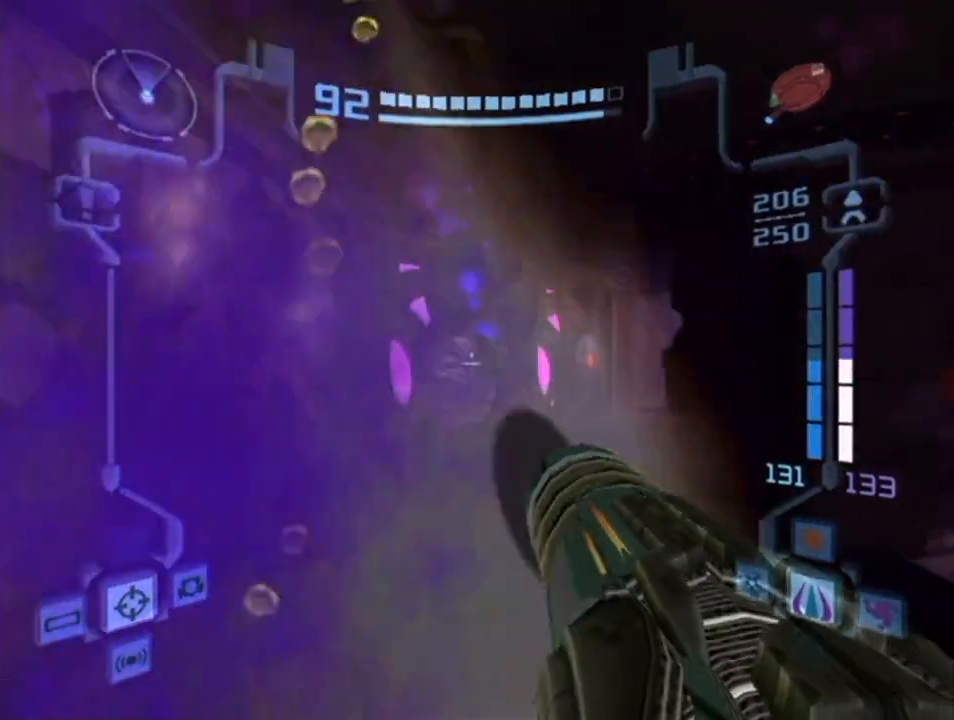
{"buttons": ["L1"], "left_stick": "up-left", "right_stick": "center", "events": [[267, "left_stick", "up-left"], [383, "A", "down"], [483, "A", "up"]]}
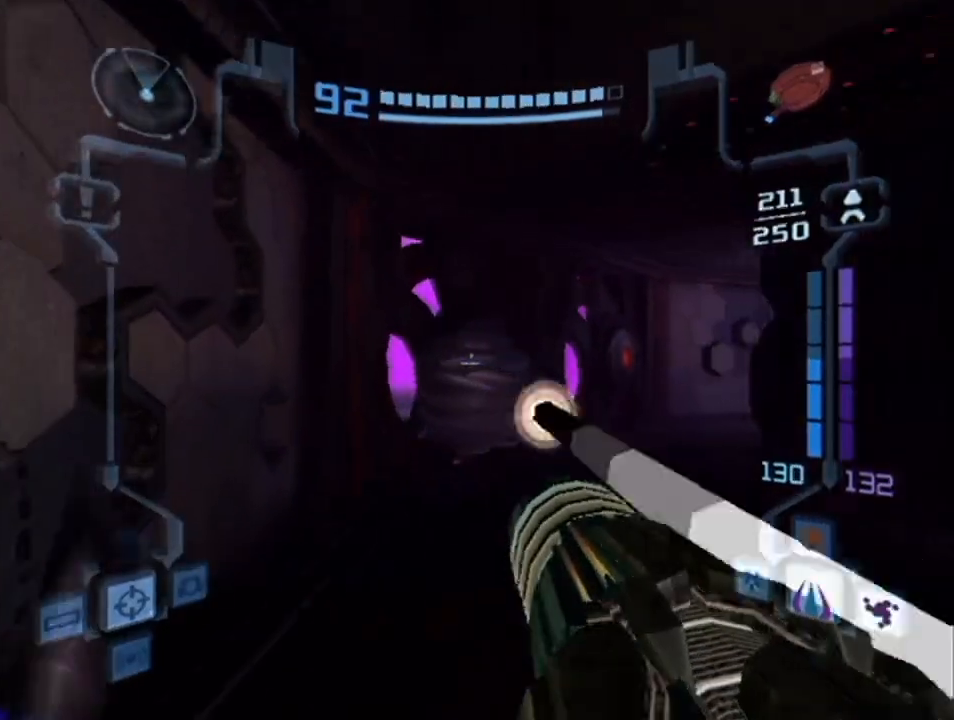
{"buttons": ["L1"], "left_stick": "up", "right_stick": "center", "events": [[100, "left_stick", "up"]]}
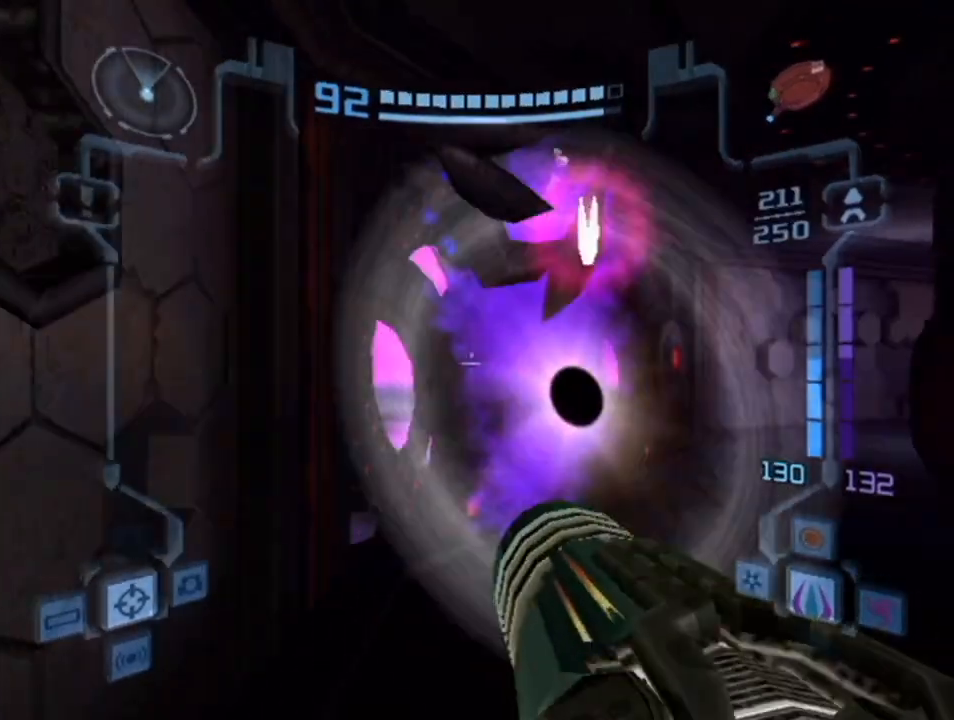
{"buttons": [], "left_stick": "up-right", "right_stick": "center", "events": [[17, "L1", "up"], [83, "left_stick", "up-right"]]}
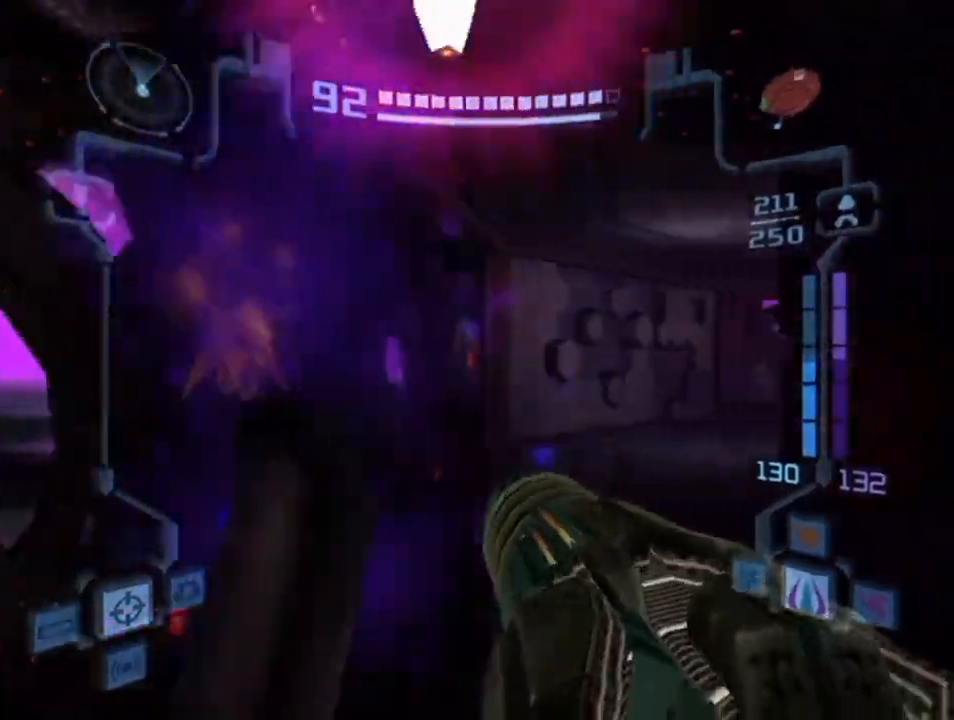
{"buttons": [], "left_stick": "up-right", "right_stick": "center", "events": []}
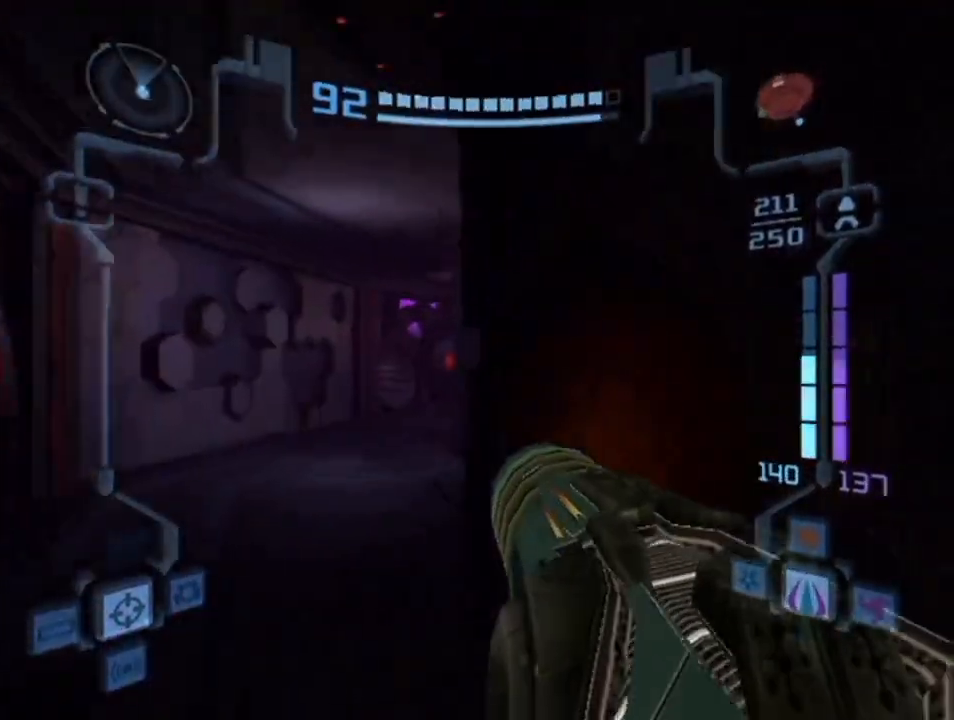
{"buttons": ["L1"], "left_stick": "up-left", "right_stick": "center", "events": [[50, "L1", "down"], [50, "left_stick", "up-left"]]}
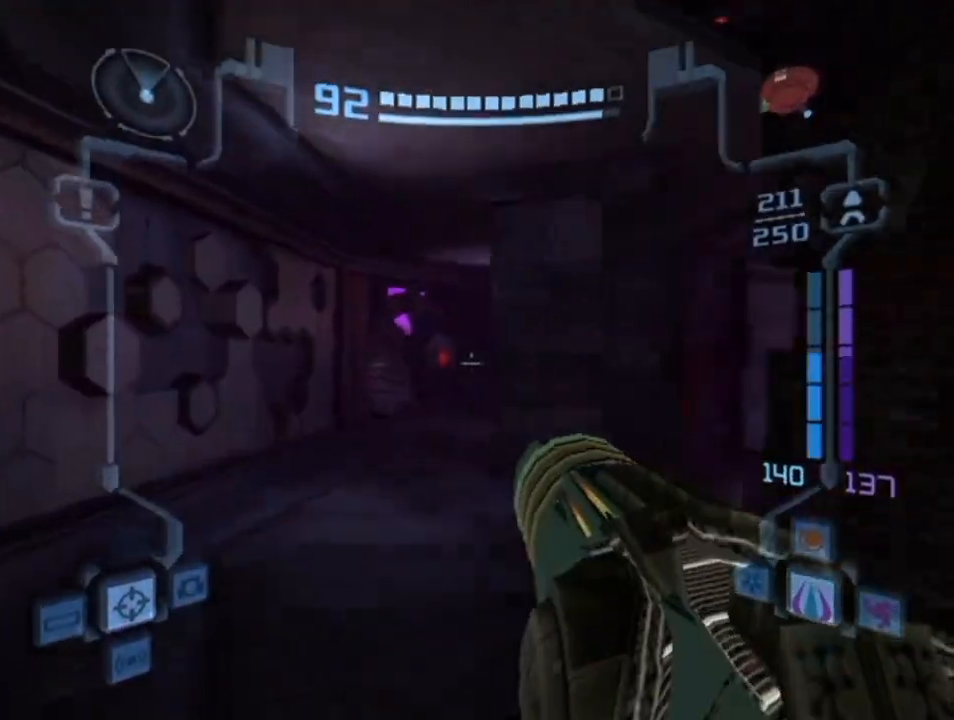
{"buttons": ["L1"], "left_stick": "up-left", "right_stick": "center", "events": []}
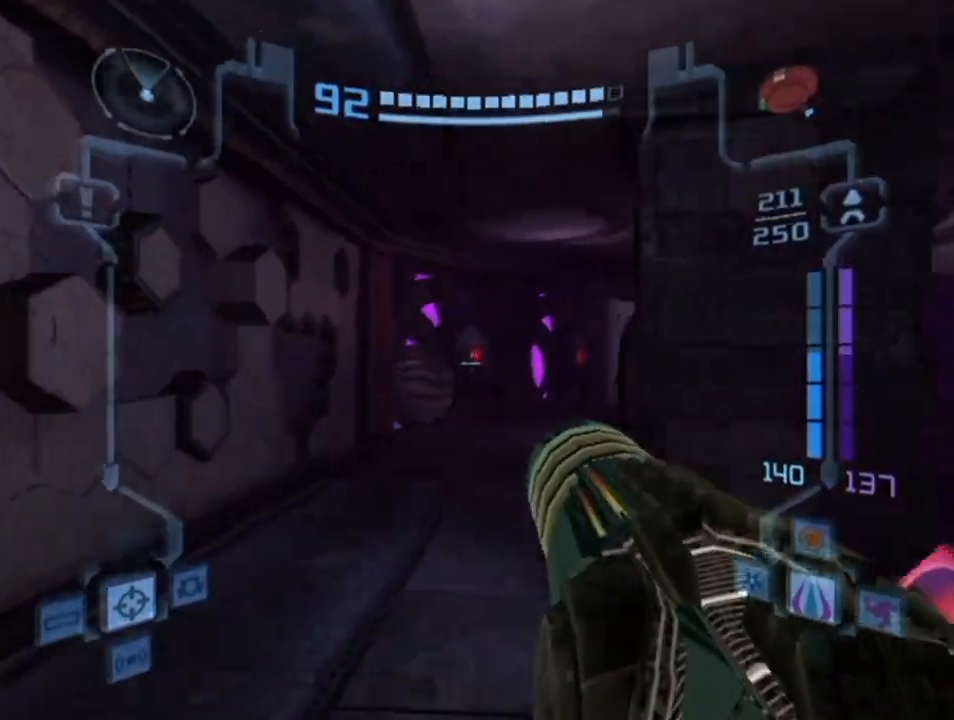
{"buttons": ["A", "L1"], "left_stick": "up", "right_stick": "center", "events": [[383, "A", "down"], [383, "left_stick", "up"]]}
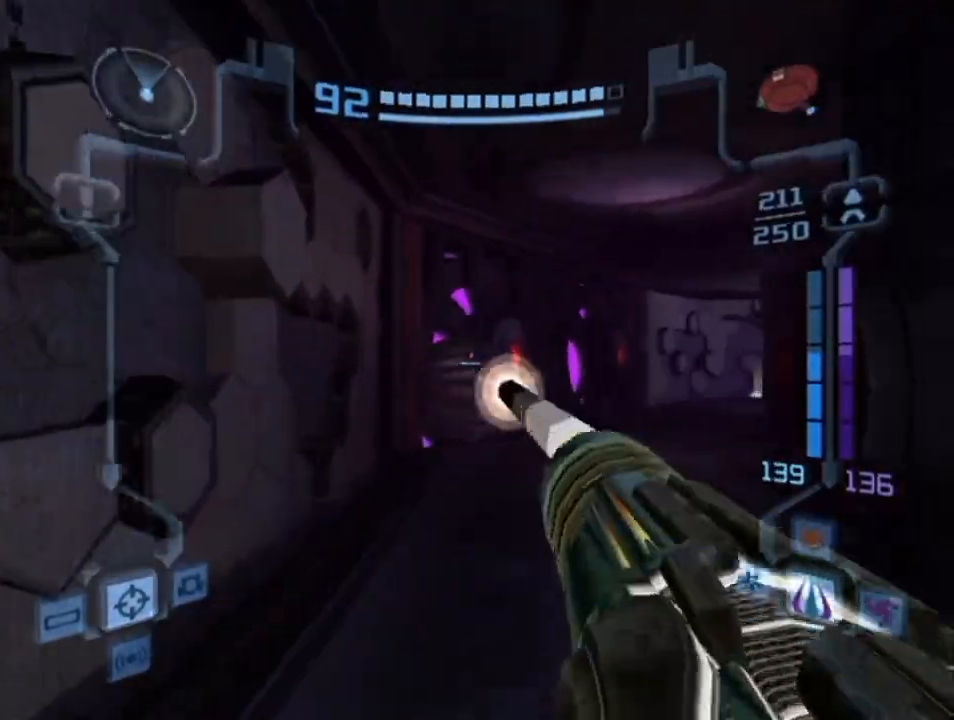
{"buttons": [], "left_stick": "up", "right_stick": "center", "events": [[17, "A", "up"], [417, "L1", "up"]]}
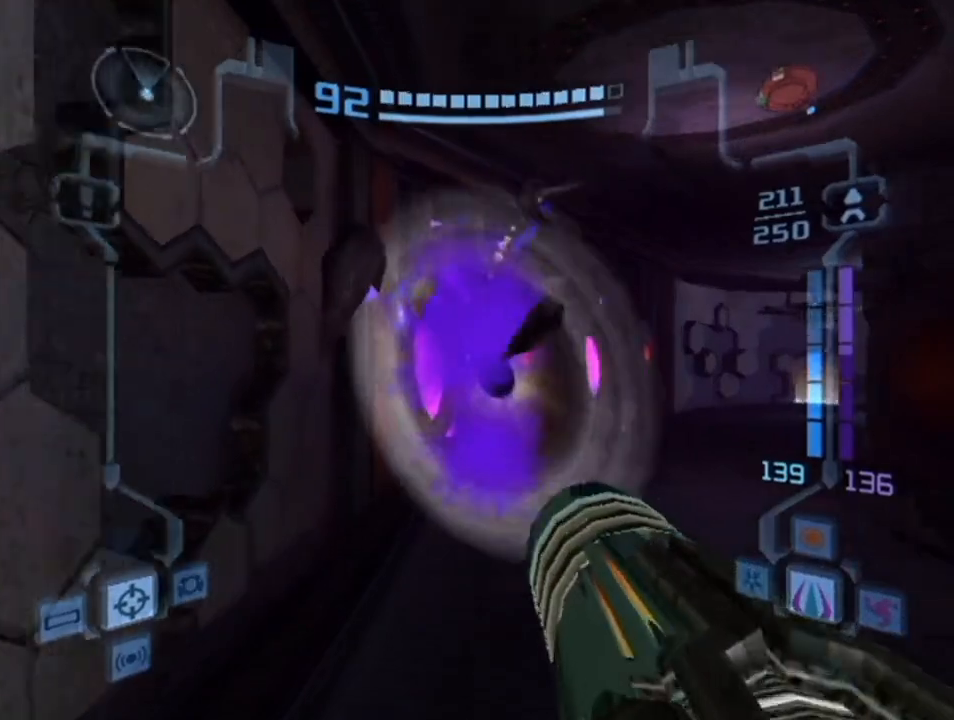
{"buttons": [], "left_stick": "up", "right_stick": "center", "events": []}
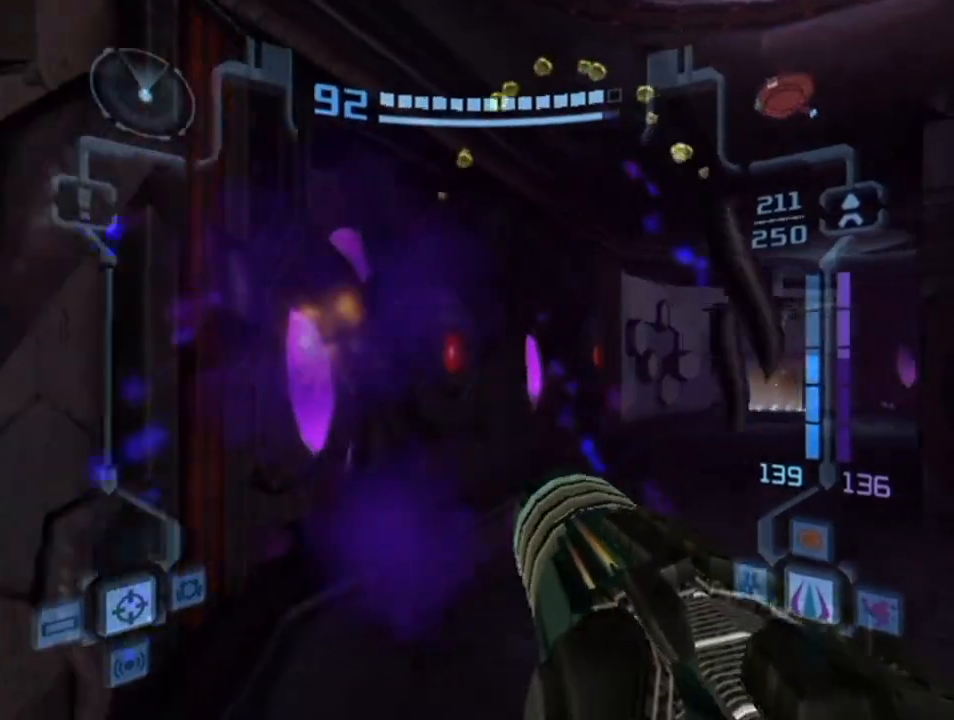
{"buttons": [], "left_stick": "up-right", "right_stick": "center", "events": [[200, "left_stick", "up-right"]]}
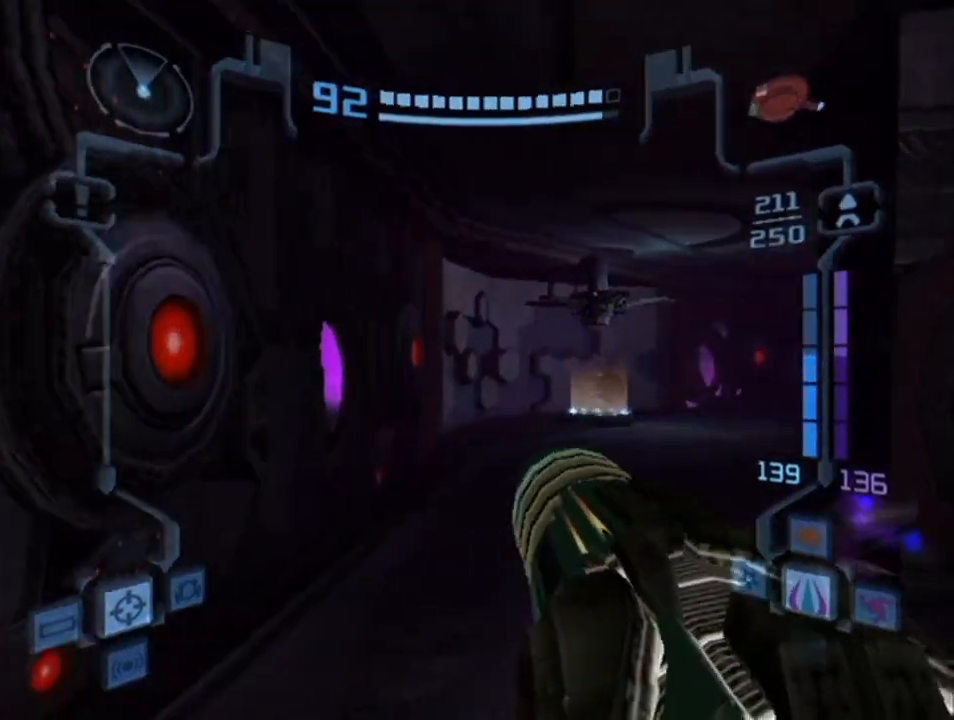
{"buttons": ["L1"], "left_stick": "up-left", "right_stick": "up-right", "events": [[267, "left_stick", "up-left"], [300, "L1", "down"], [483, "right_stick", "up-right"]]}
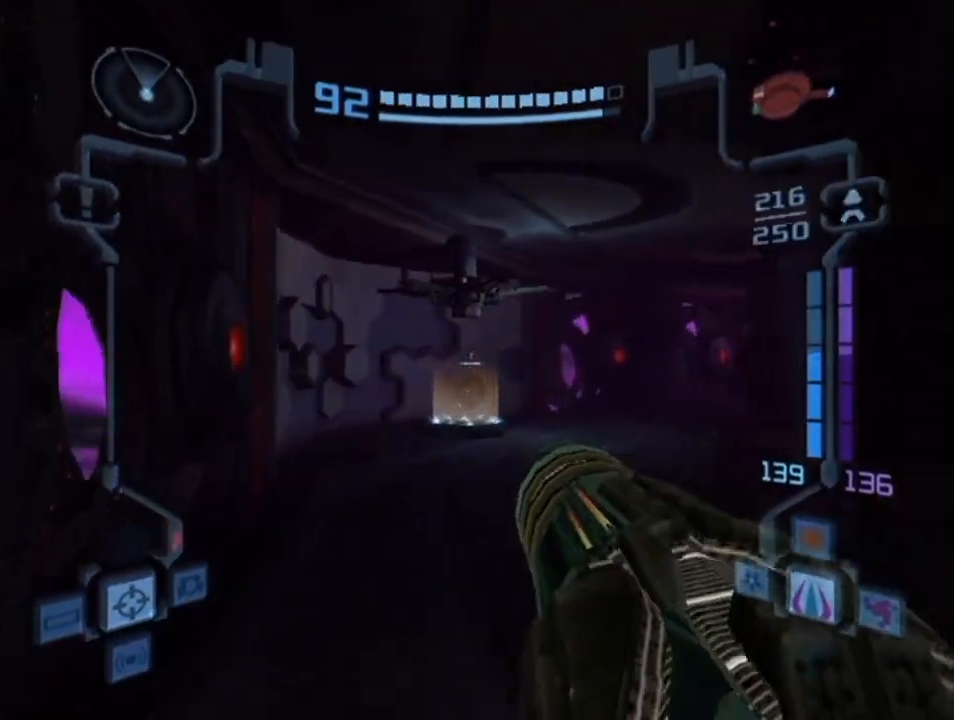
{"buttons": ["L1"], "left_stick": "up", "right_stick": "center", "events": [[50, "left_stick", "up"], [100, "right_stick", "center"]]}
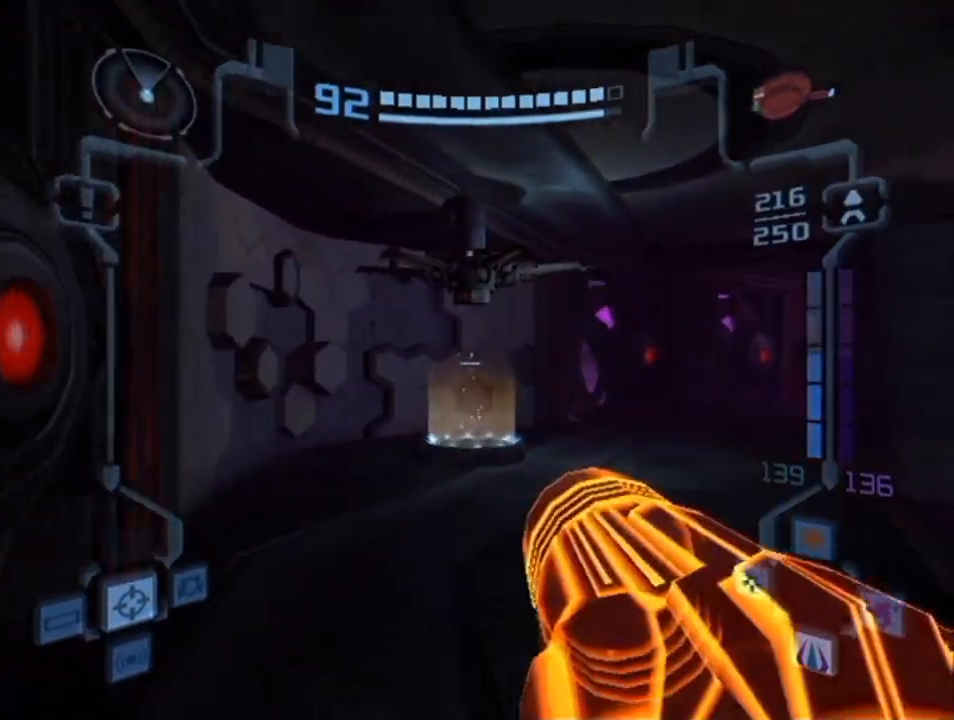
{"buttons": ["L1"], "left_stick": "up", "right_stick": "center", "events": []}
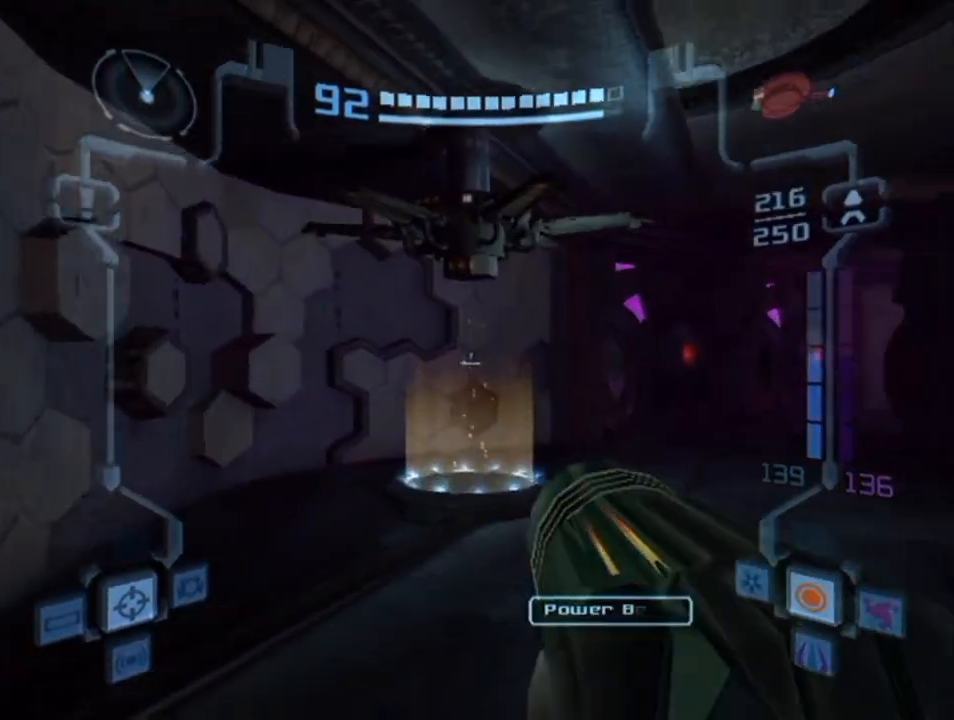
{"buttons": ["L1"], "left_stick": "up", "right_stick": "center", "events": []}
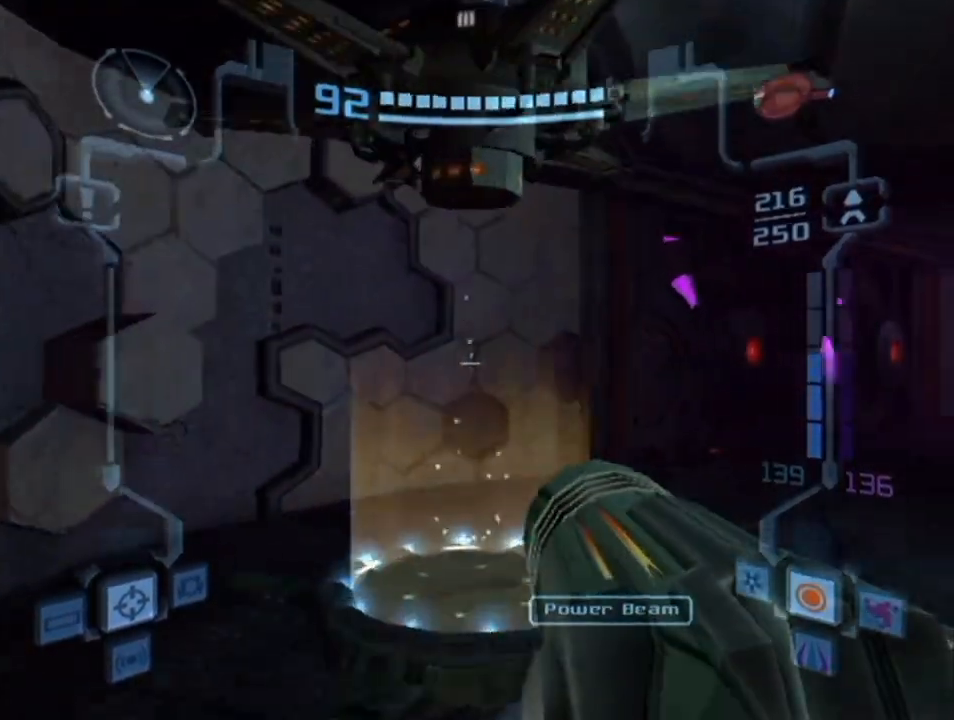
{"buttons": ["L1"], "left_stick": "up", "right_stick": "center", "events": []}
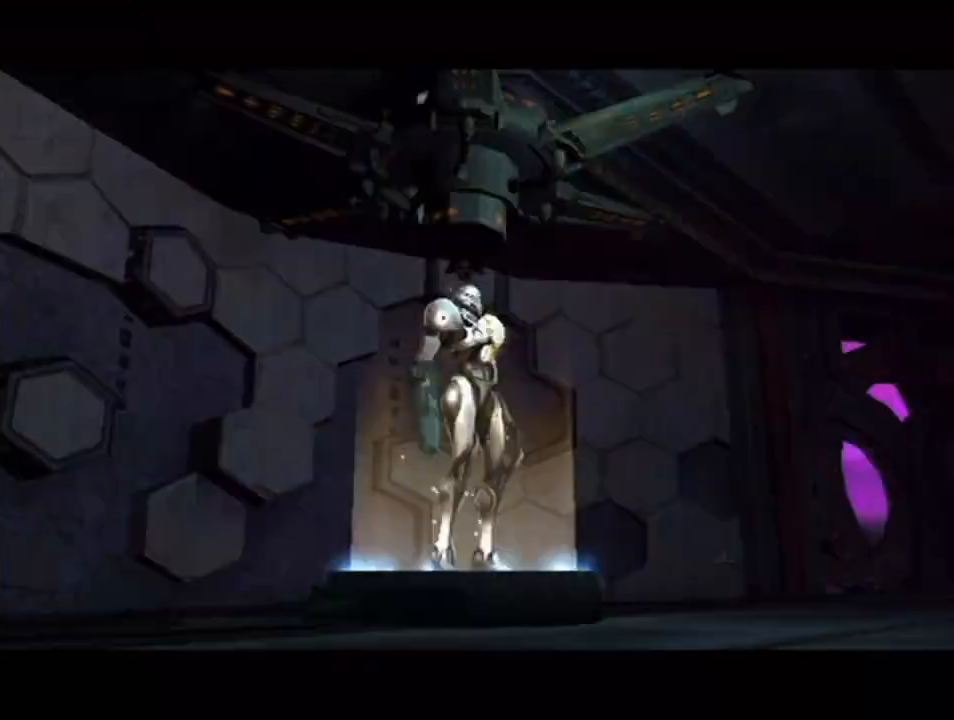
{"buttons": ["A"], "left_stick": "center", "right_stick": "center", "events": [[50, "L1", "up"], [50, "START", "down"], [50, "left_stick", "center"], [200, "START", "up"], [333, "A", "down"]]}
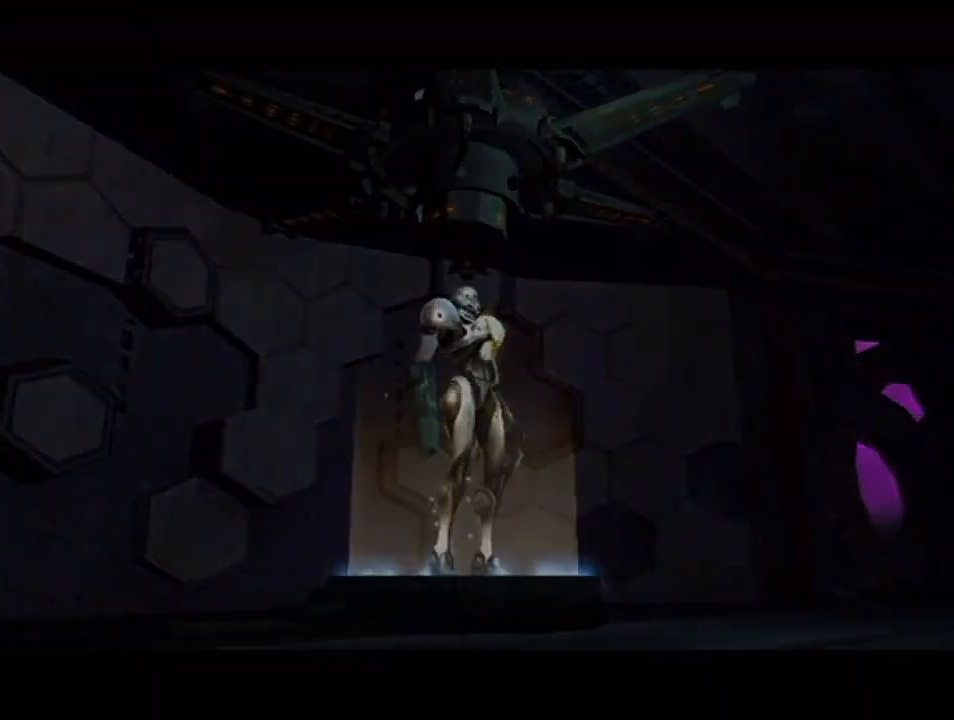
{"buttons": [], "left_stick": "center", "right_stick": "center", "events": [[50, "A", "up"], [133, "A", "down"], [167, "A", "up"], [233, "A", "down"], [267, "A", "up"], [350, "A", "down"], [383, "A", "up"], [450, "A", "down"], [483, "A", "up"]]}
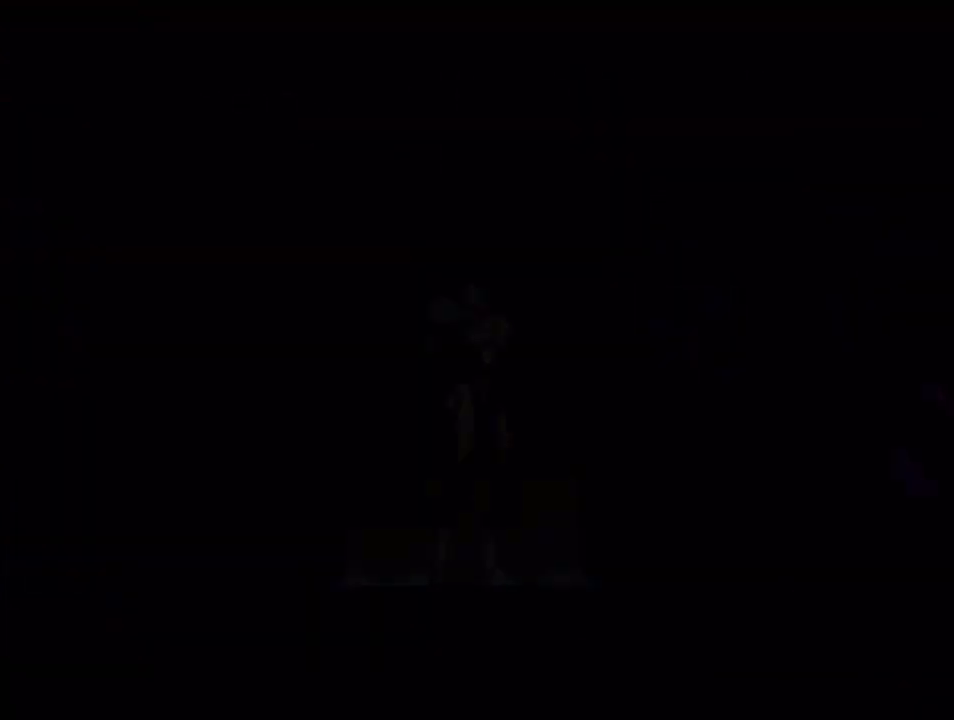
{"buttons": ["A"], "left_stick": "center", "right_stick": "center", "events": [[50, "A", "down"], [100, "A", "up"], [167, "A", "down"], [200, "A", "up"], [267, "A", "down"], [300, "A", "up"], [383, "A", "down"], [417, "A", "up"], [483, "A", "down"]]}
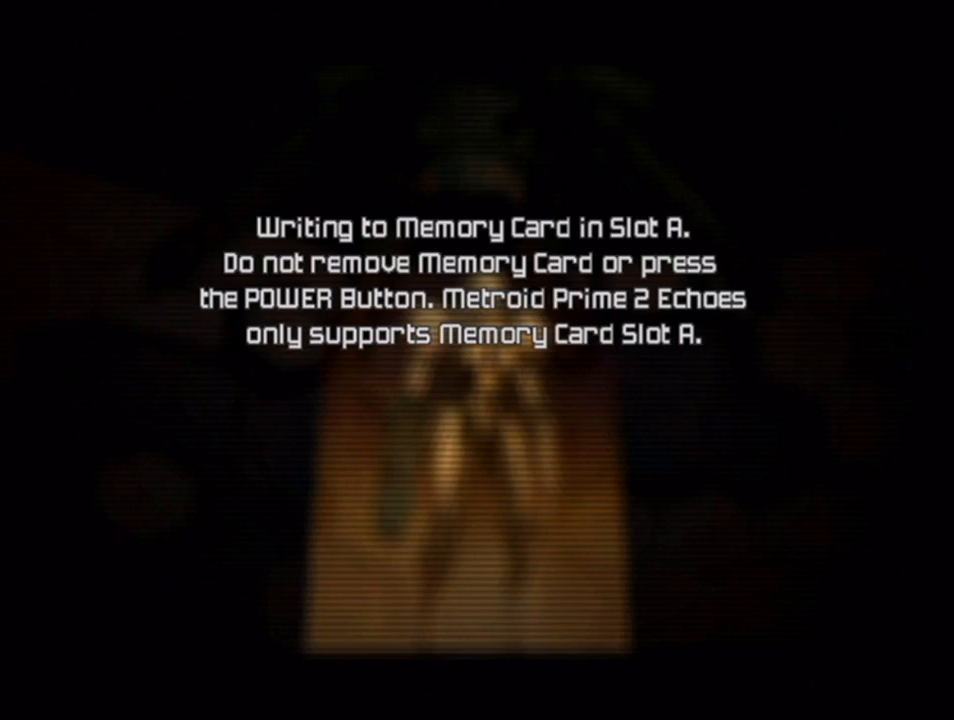
{"buttons": ["A"], "left_stick": "center", "right_stick": "center", "events": [[50, "A", "up"], [100, "A", "down"], [167, "A", "up"], [233, "A", "down"], [283, "A", "up"], [350, "A", "down"], [417, "A", "up"], [450, "A", "down"]]}